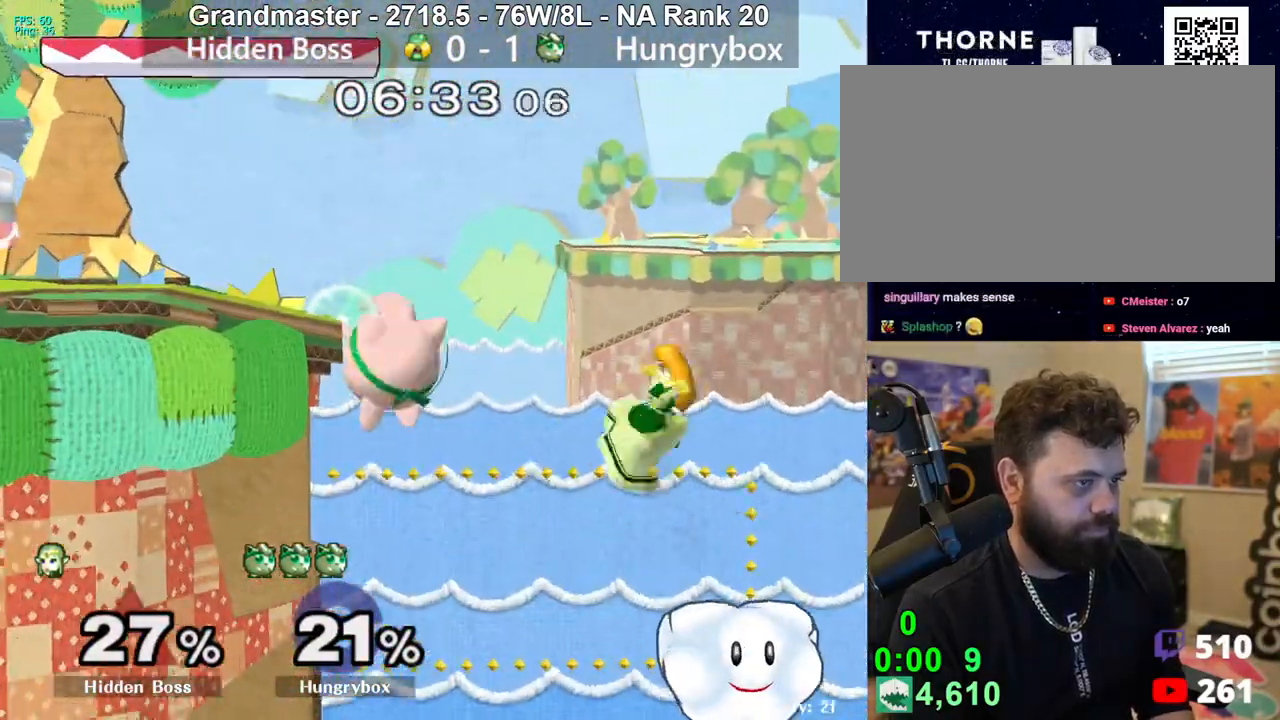
Gameplay with a controller (Nintendo layout); each line is a JSON object with the inputs held at the frame after it. "events" lists button and stick changes between this image and that frame as [ms after this image, input, new state], when the widget could be followed in between. Not read: L3 R3 START.
{"buttons": [], "left_stick": "right", "right_stick": "center", "events": [[133, "left_stick", "right"], [233, "left_stick", "up"], [233, "right_stick", "right"], [300, "right_stick", "center"], [333, "left_stick", "left"], [433, "left_stick", "right"]]}
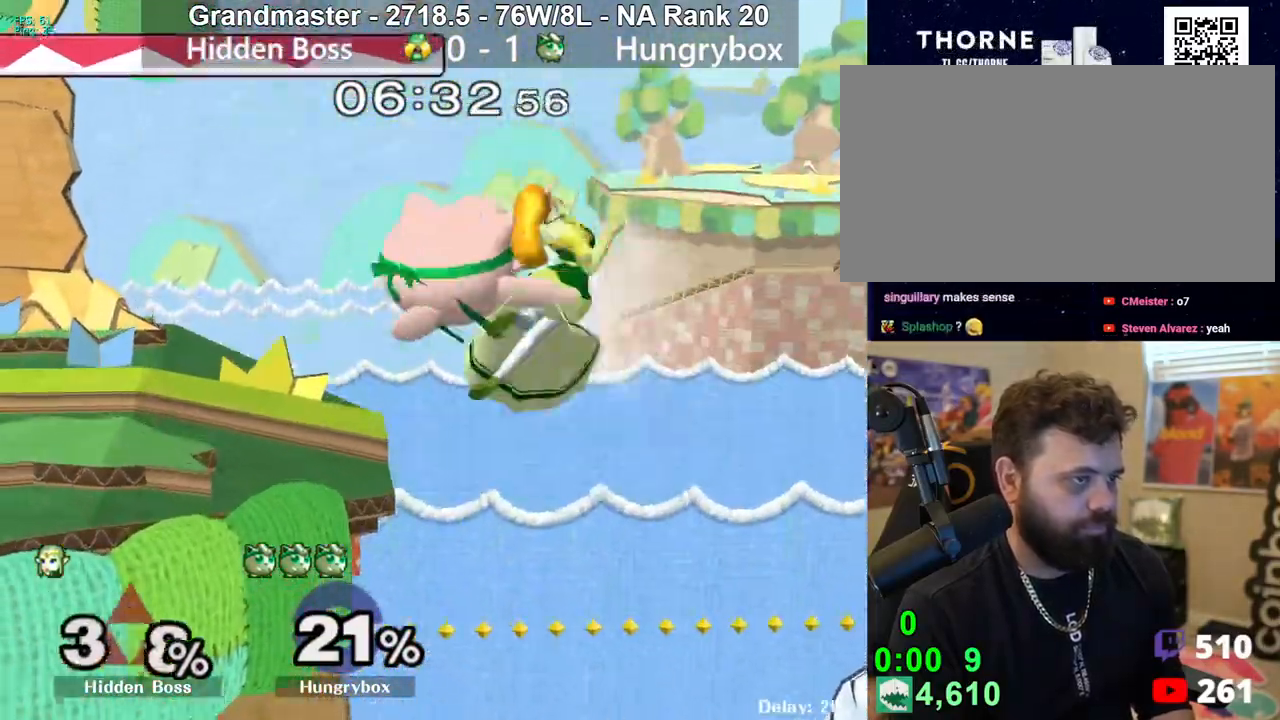
{"buttons": ["B"], "left_stick": "down", "right_stick": "center", "events": [[333, "left_stick", "down"], [383, "B", "down"], [417, "B", "up"], [467, "B", "down"]]}
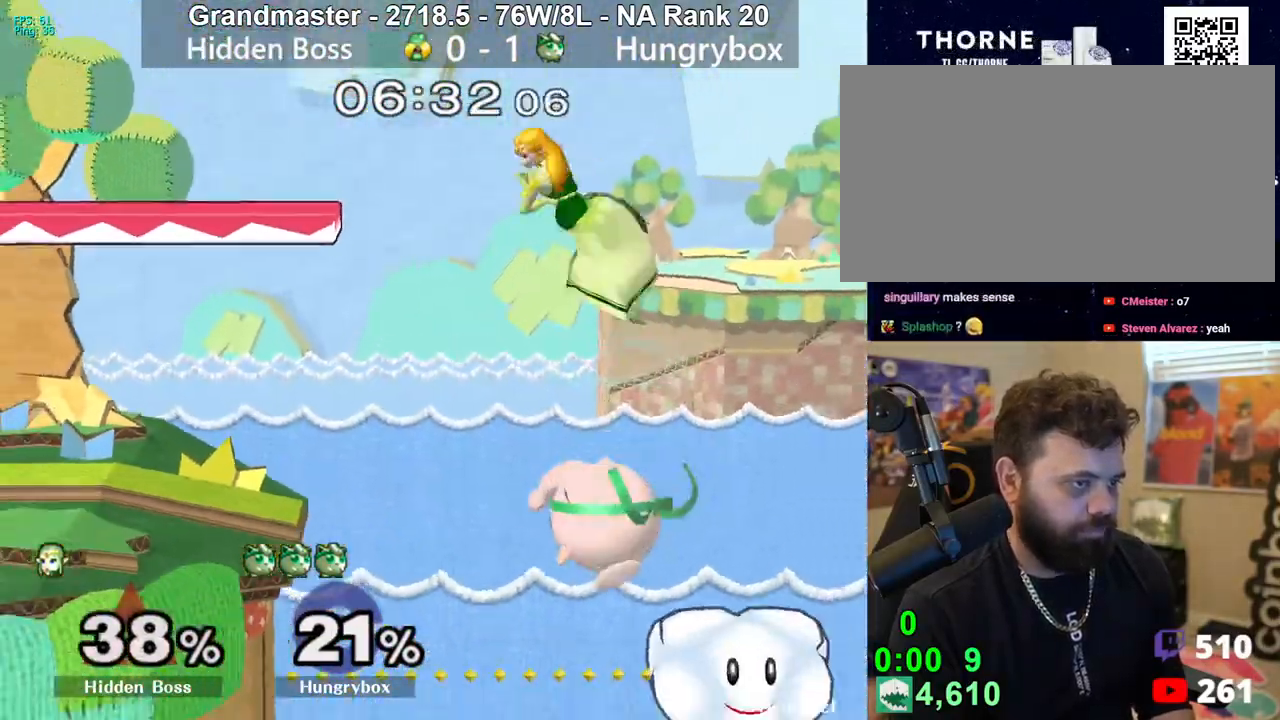
{"buttons": [], "left_stick": "center", "right_stick": "center", "events": [[17, "B", "up"], [100, "B", "down"], [133, "B", "up"], [400, "left_stick", "center"]]}
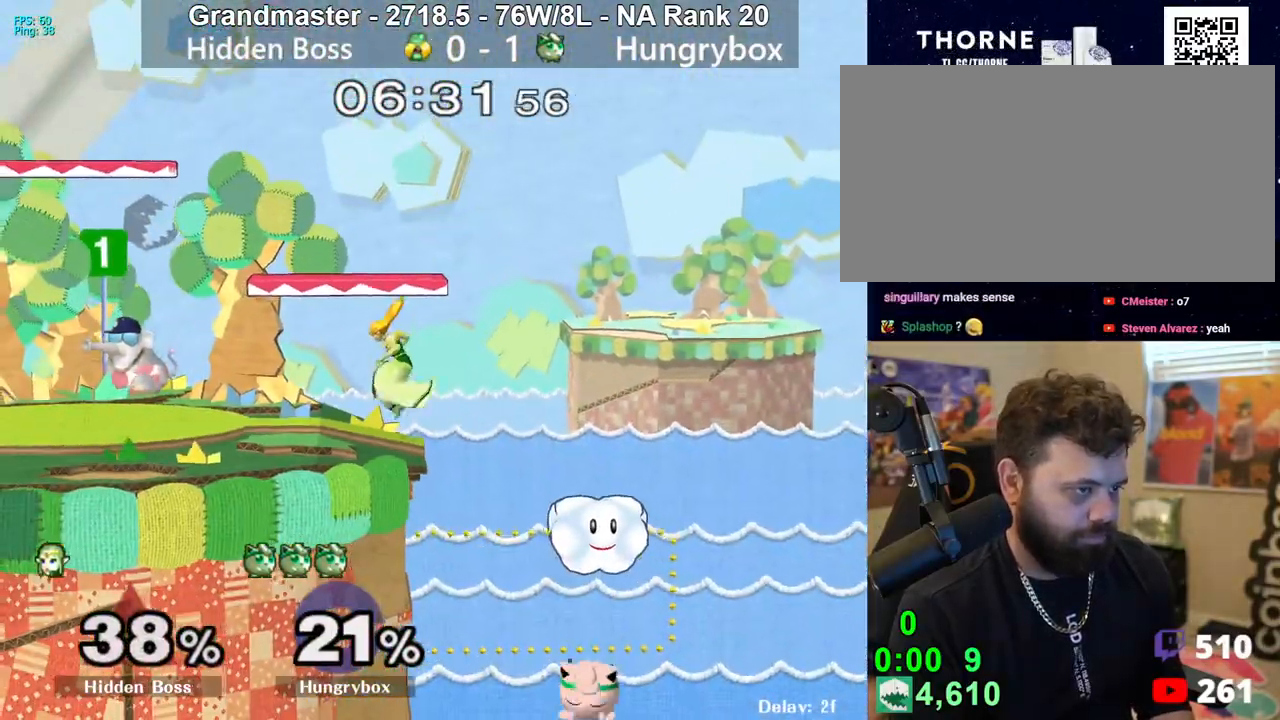
{"buttons": [], "left_stick": "center", "right_stick": "center", "events": []}
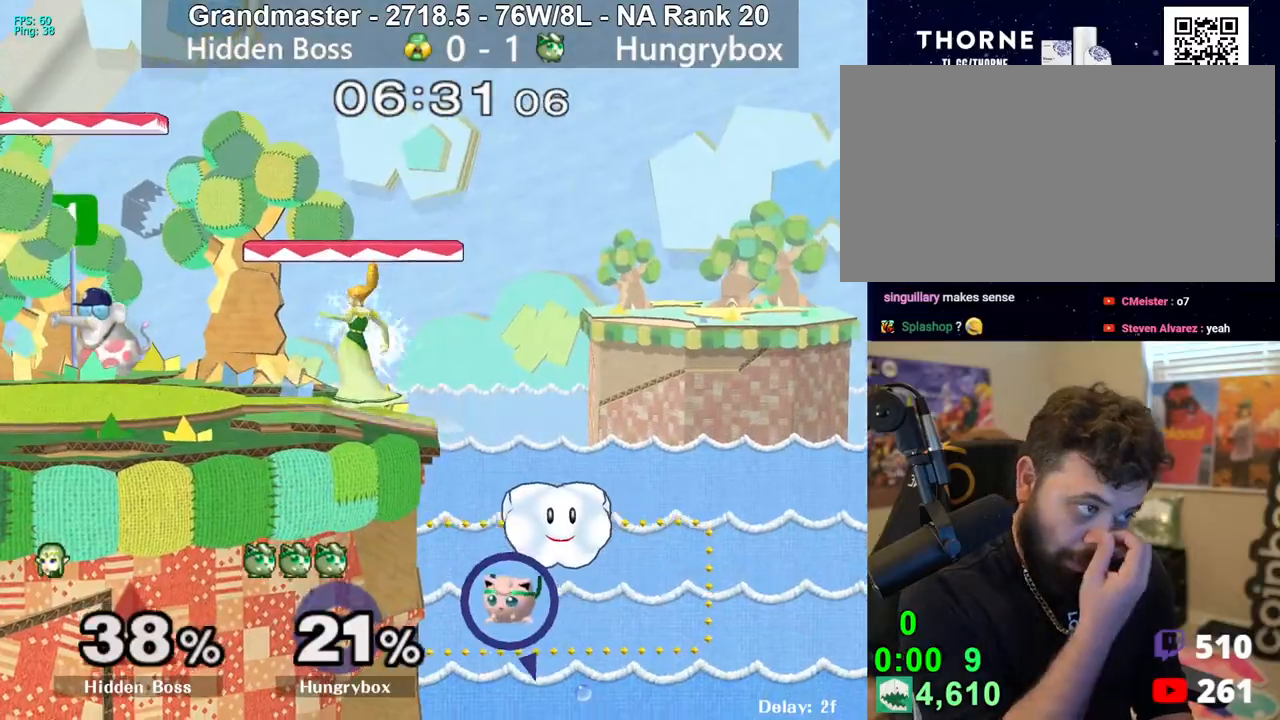
{"buttons": [], "left_stick": "center", "right_stick": "center", "events": []}
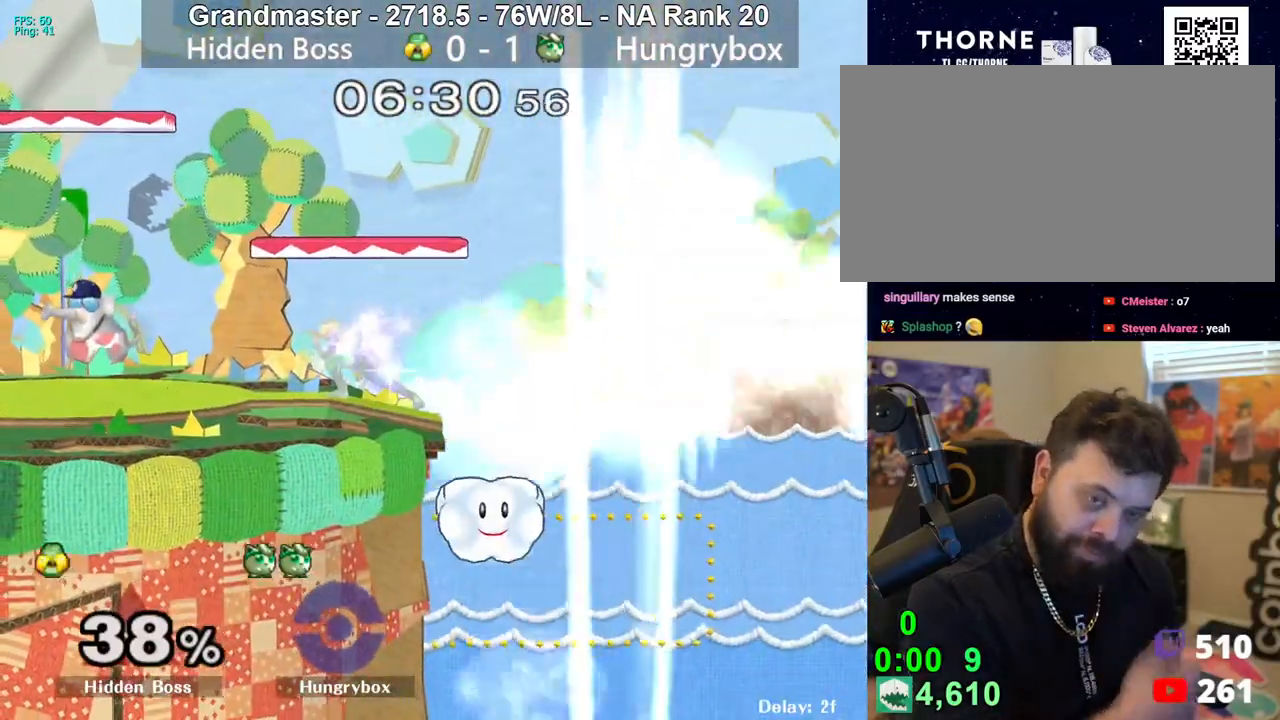
{"buttons": [], "left_stick": "right", "right_stick": "center", "events": [[417, "left_stick", "up-left"], [500, "left_stick", "right"]]}
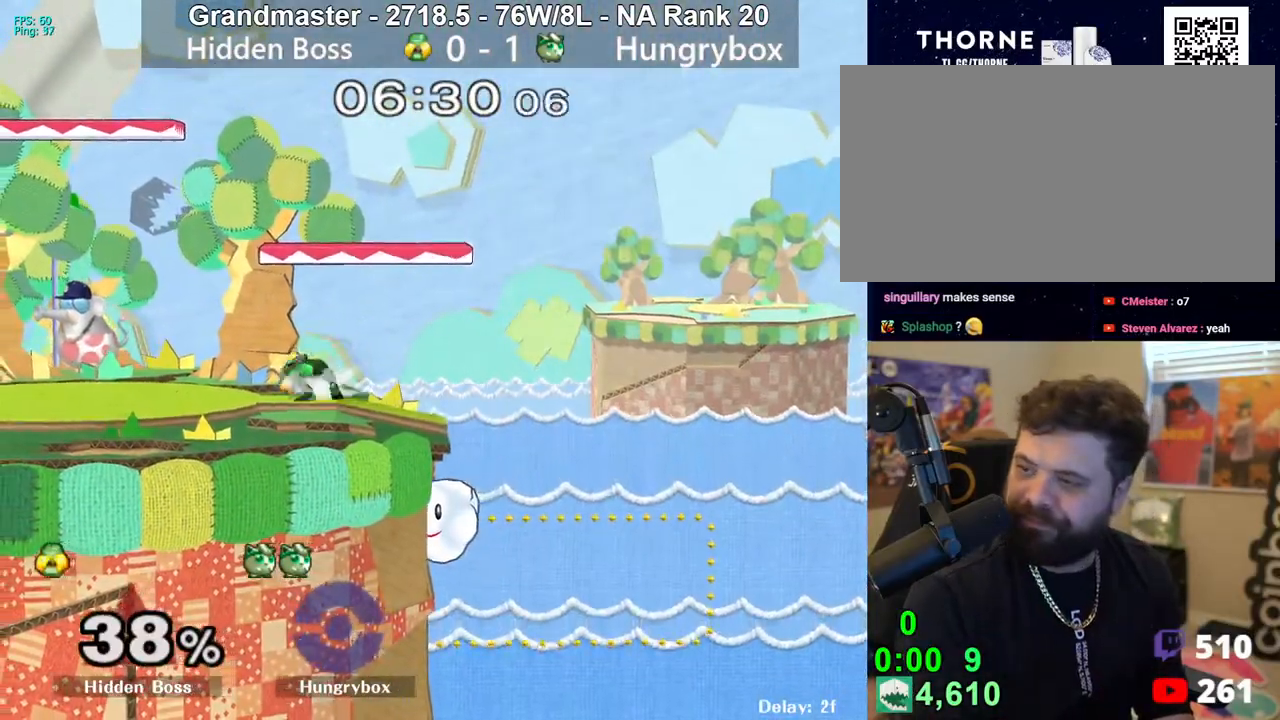
{"buttons": [], "left_stick": "right", "right_stick": "center", "events": [[117, "left_stick", "down-right"], [283, "left_stick", "right"]]}
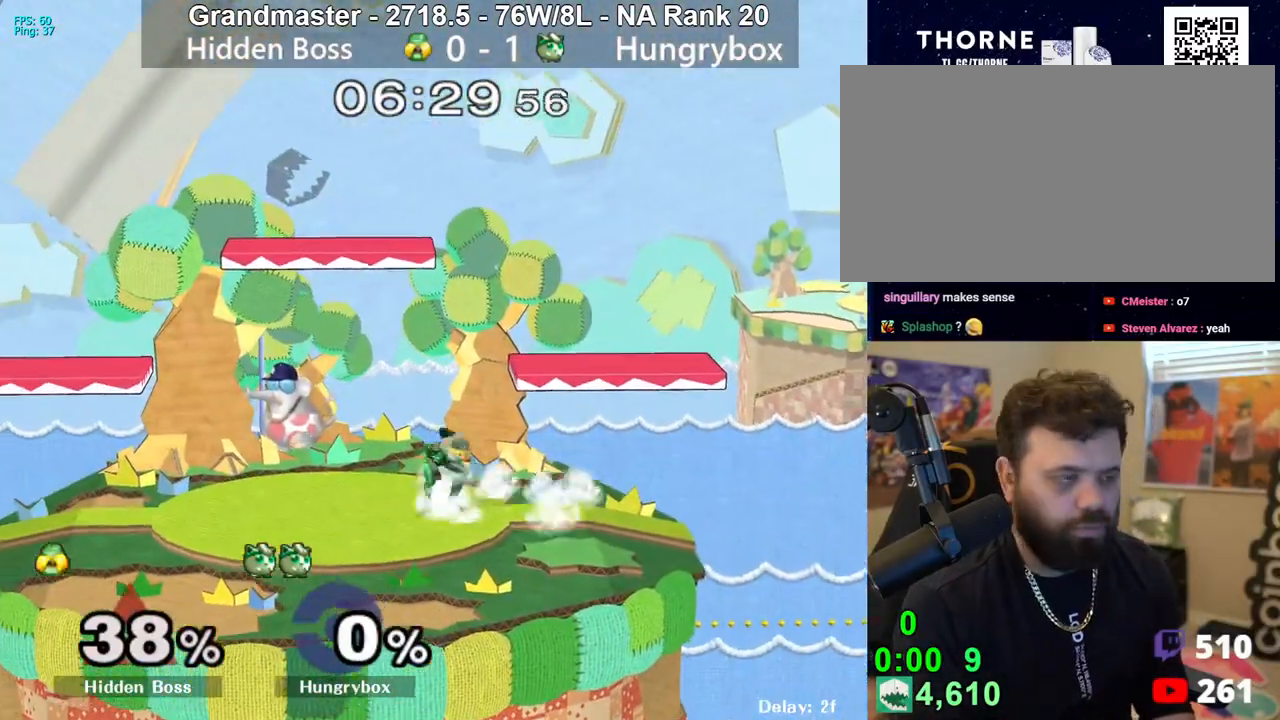
{"buttons": [], "left_stick": "center", "right_stick": "center", "events": [[417, "left_stick", "up-left"], [467, "left_stick", "center"]]}
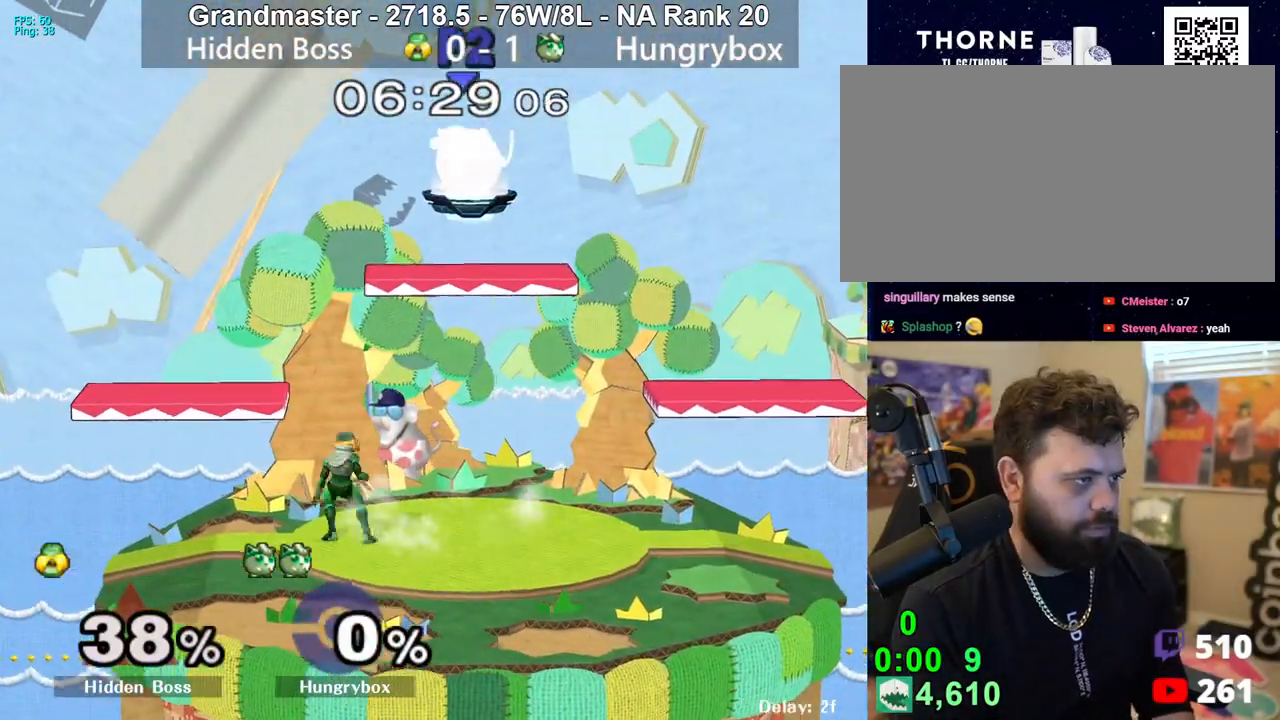
{"buttons": ["Z"], "left_stick": "left", "right_stick": "center", "events": [[100, "left_stick", "left"], [200, "left_stick", "down-left"], [483, "left_stick", "left"], [500, "Z", "down"]]}
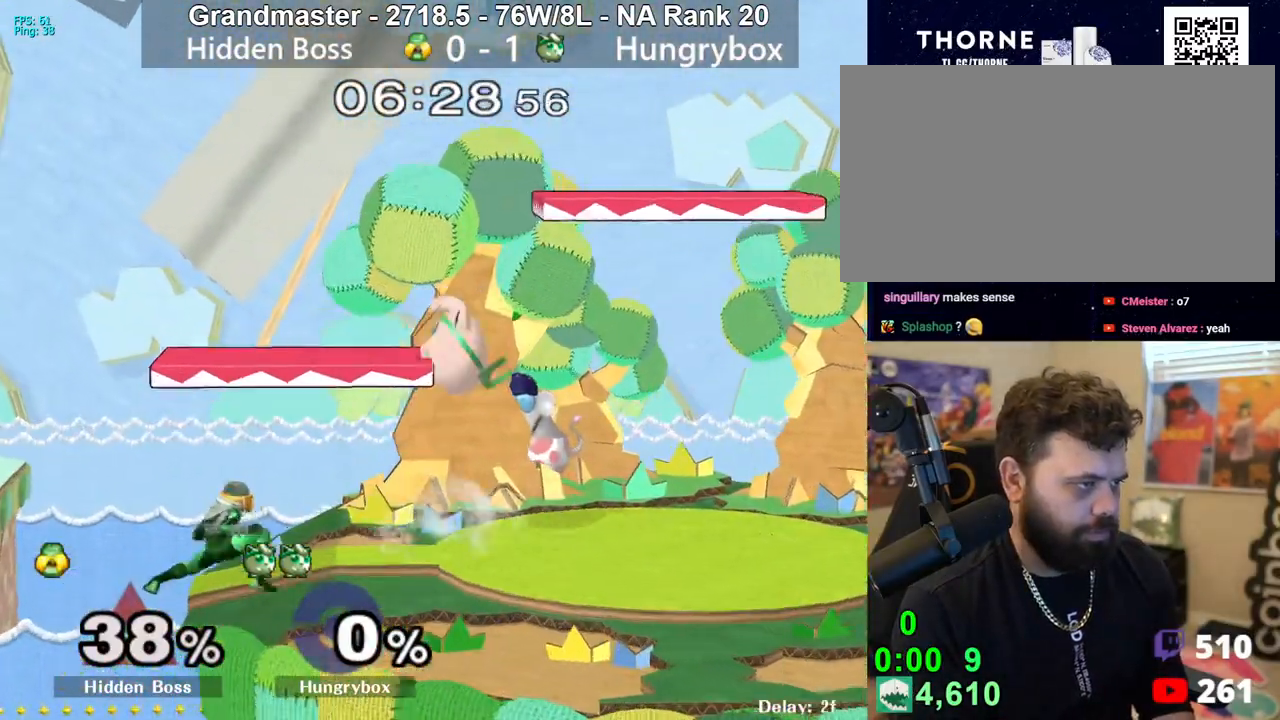
{"buttons": [], "left_stick": "center", "right_stick": "center", "events": [[83, "Z", "up"], [167, "Z", "down"], [200, "Z", "up"], [250, "Z", "down"], [300, "Z", "up"], [383, "left_stick", "center"], [450, "A", "down"], [500, "A", "up"]]}
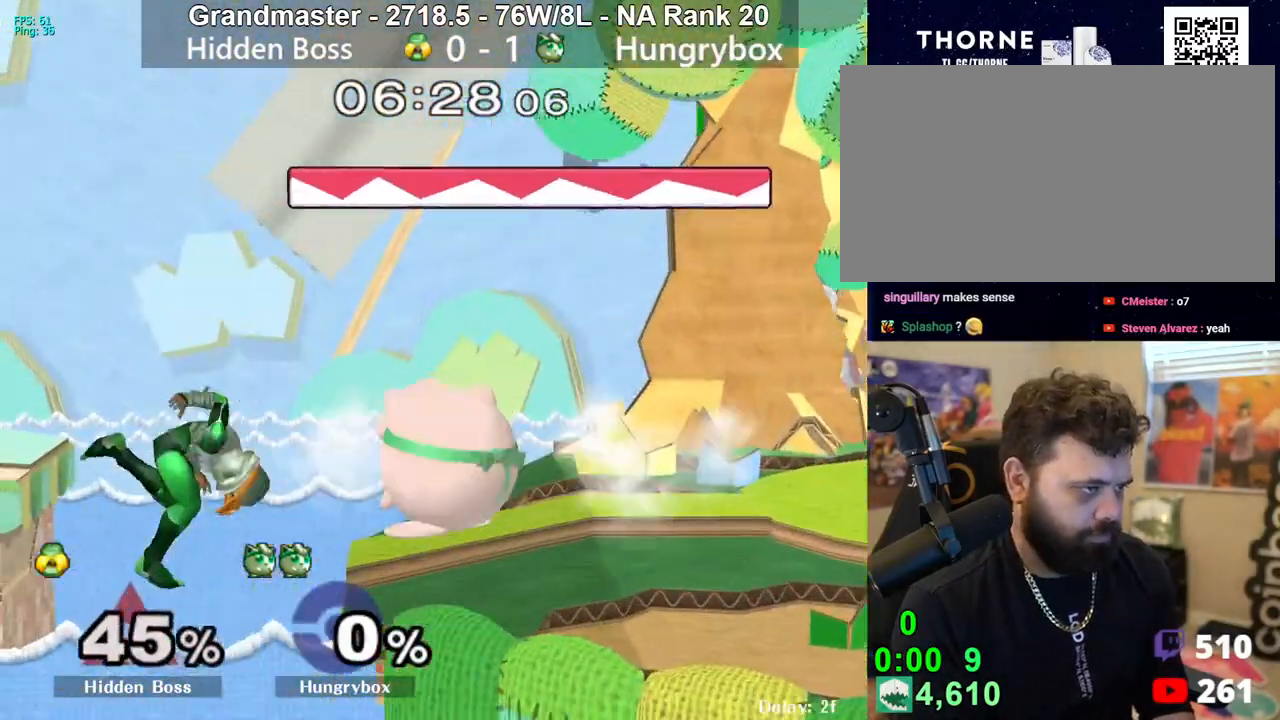
{"buttons": [], "left_stick": "up-right", "right_stick": "center", "events": [[67, "A", "down"], [133, "A", "up"], [367, "left_stick", "right"], [433, "left_stick", "up-right"]]}
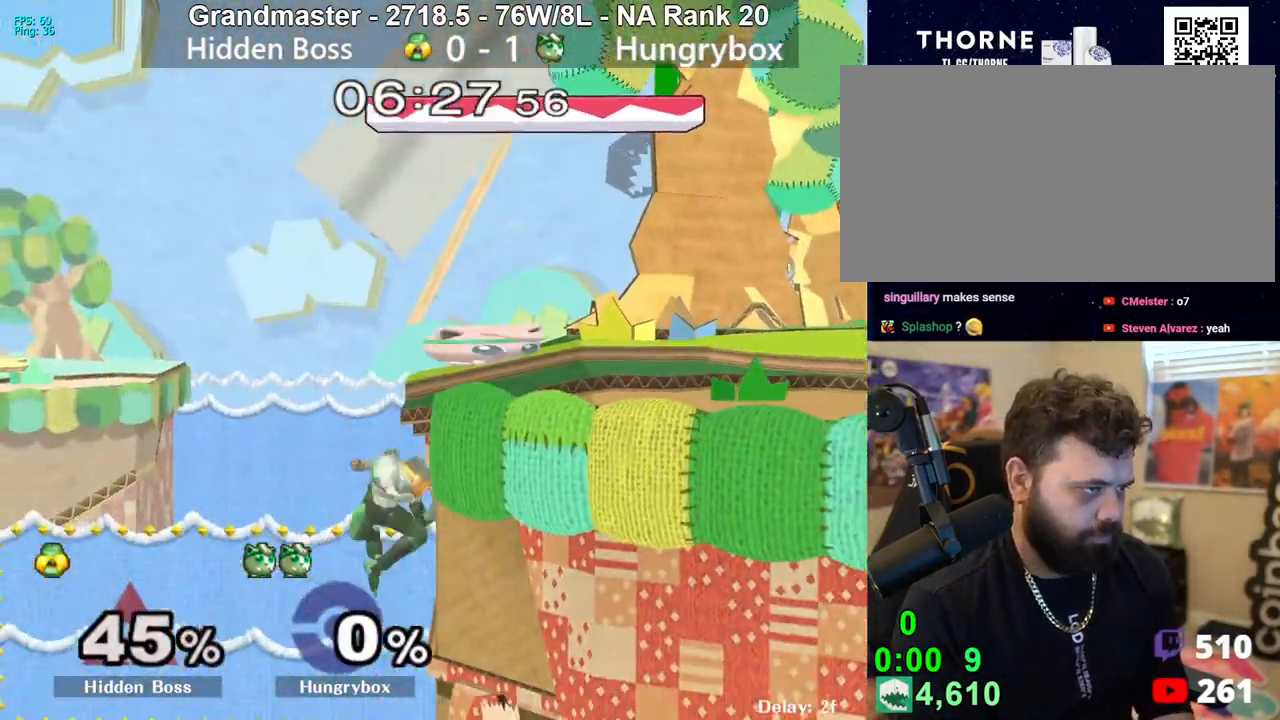
{"buttons": ["Z"], "left_stick": "down-right", "right_stick": "center", "events": [[17, "left_stick", "center"], [200, "Z", "down"], [300, "Z", "up"], [350, "Z", "down"], [350, "left_stick", "left"], [417, "Z", "up"], [450, "Z", "down"], [483, "left_stick", "down-right"]]}
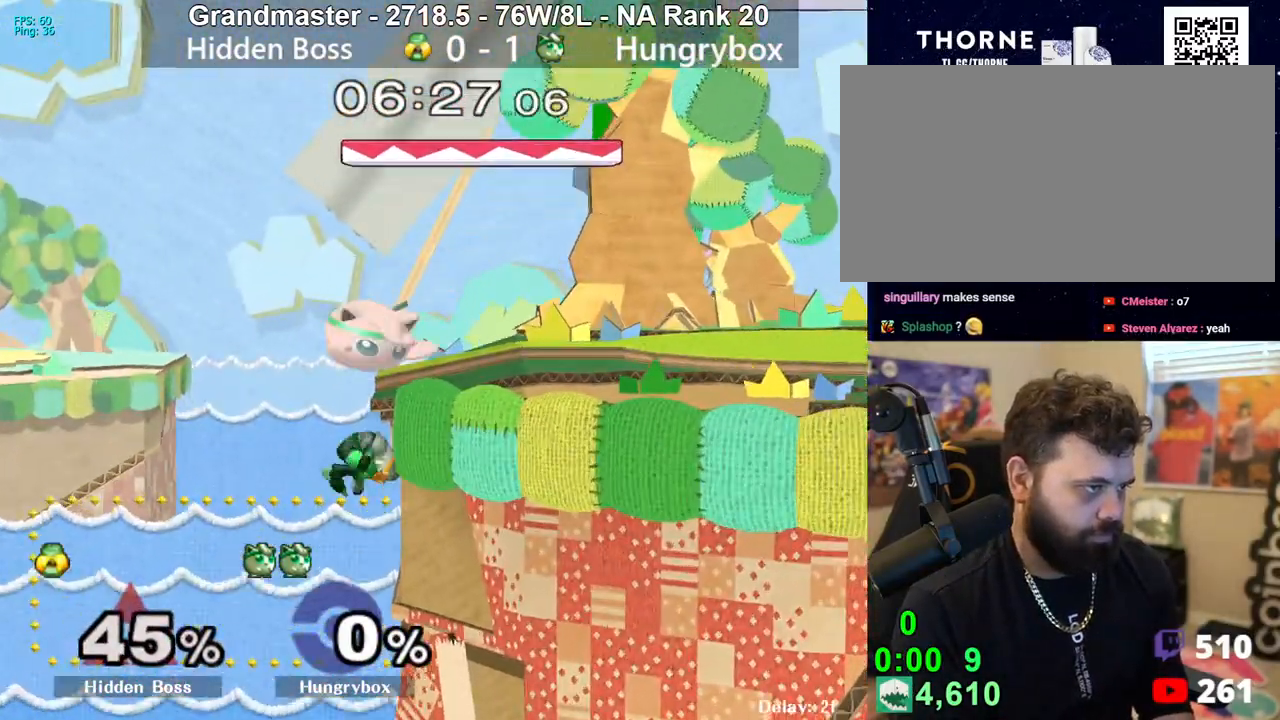
{"buttons": [], "left_stick": "center", "right_stick": "center", "events": [[17, "Z", "up"], [83, "left_stick", "center"]]}
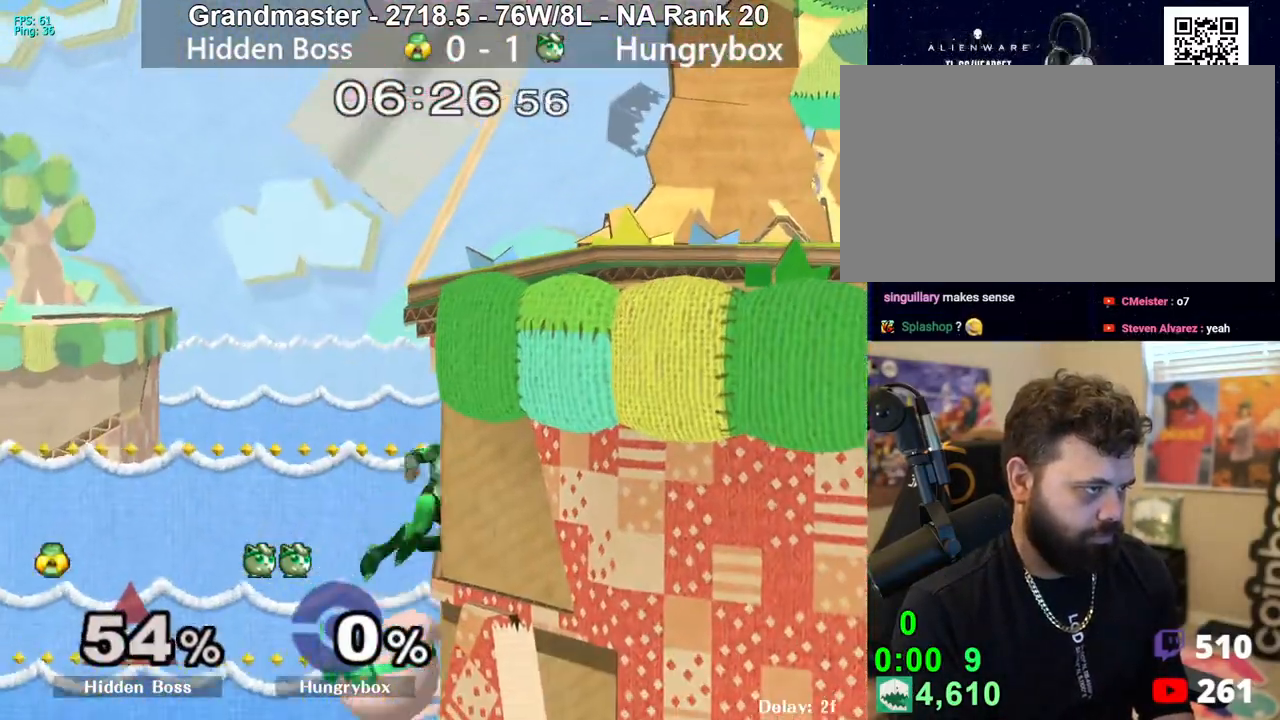
{"buttons": [], "left_stick": "center", "right_stick": "center", "events": [[67, "Y", "down"], [100, "Y", "up"], [100, "left_stick", "up"], [167, "Y", "down"], [217, "Y", "up"], [300, "Y", "down"], [333, "Y", "up"], [467, "left_stick", "center"]]}
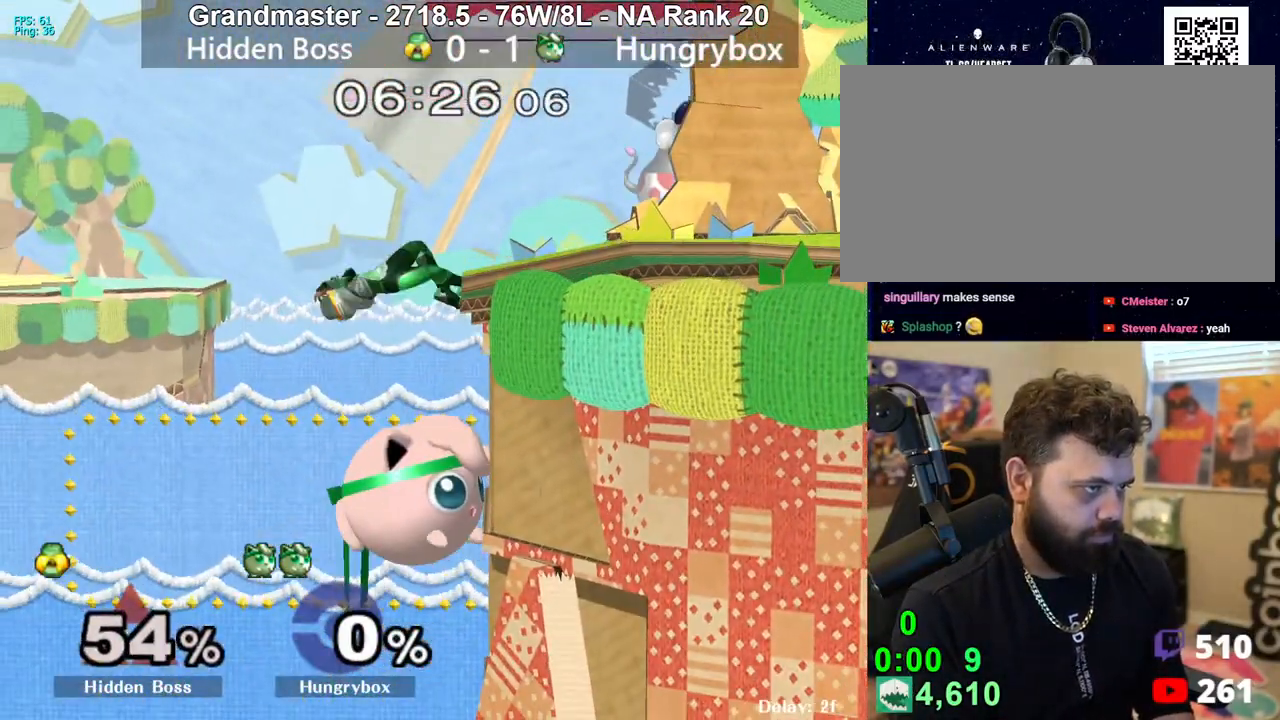
{"buttons": [], "left_stick": "right", "right_stick": "center", "events": [[133, "Y", "down"], [333, "Y", "up"], [400, "left_stick", "up-right"], [467, "left_stick", "right"]]}
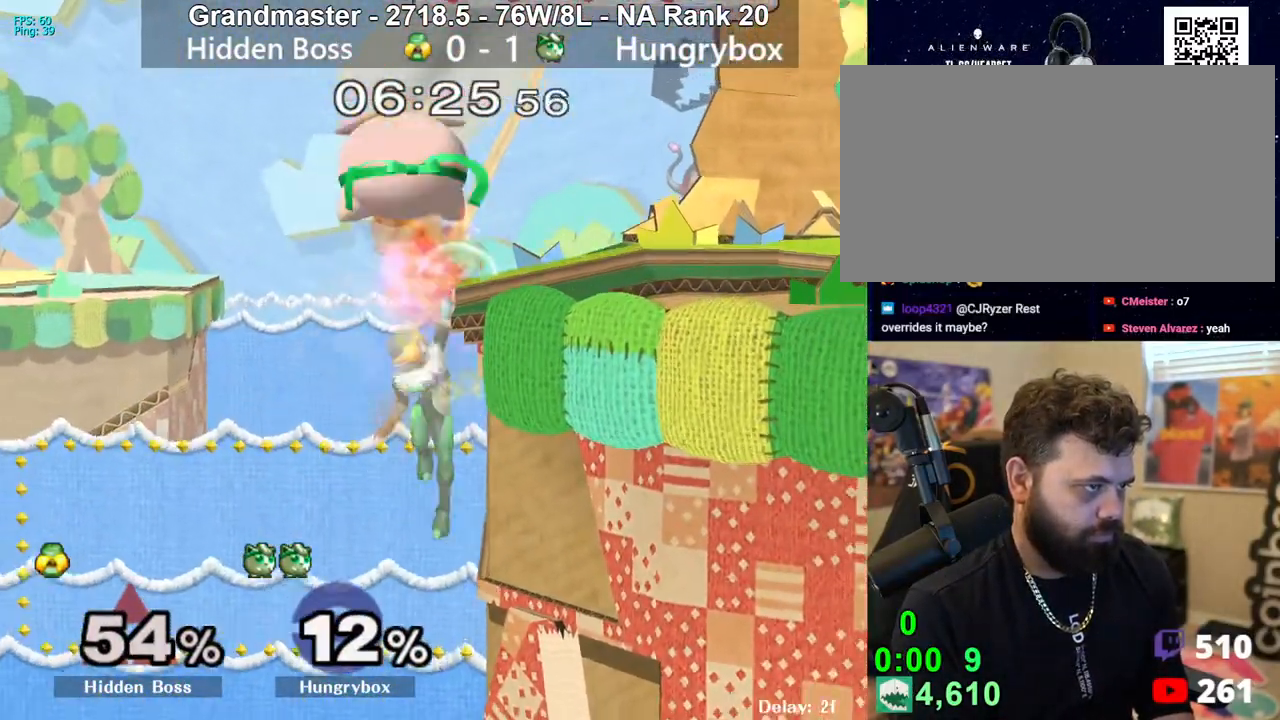
{"buttons": [], "left_stick": "center", "right_stick": "center", "events": [[167, "left_stick", "center"], [350, "left_stick", "right"], [450, "left_stick", "center"]]}
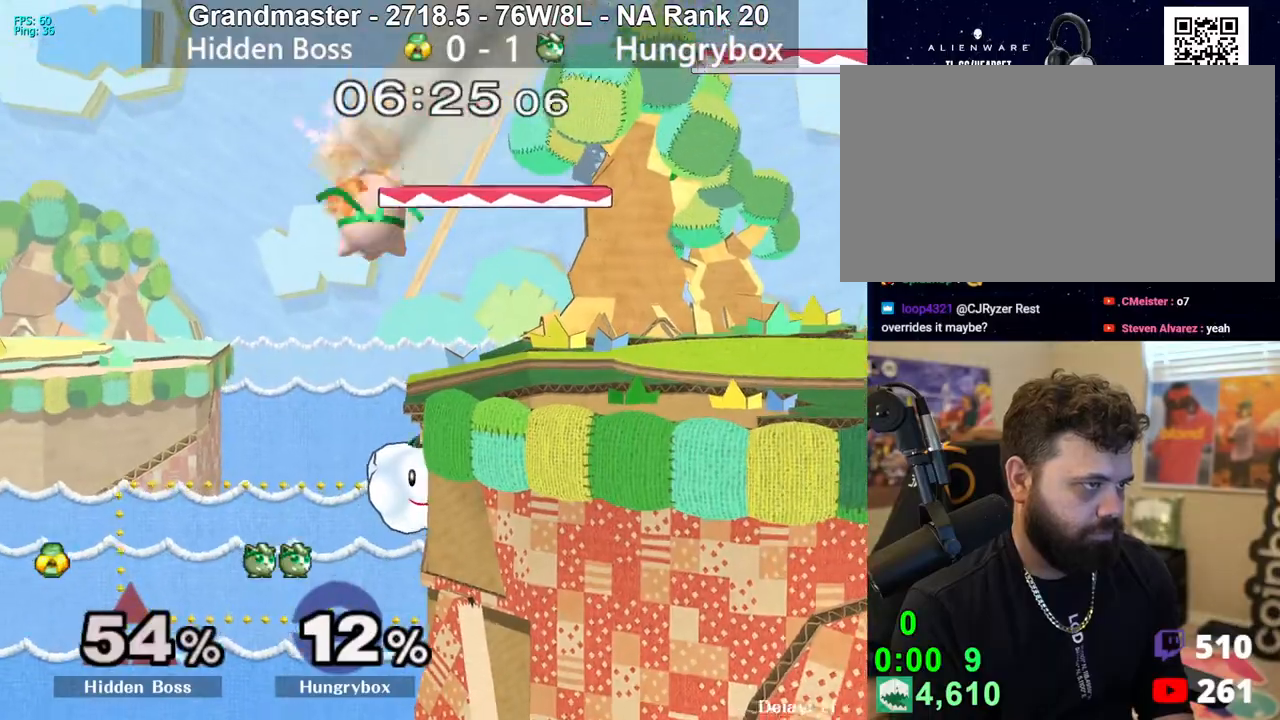
{"buttons": [], "left_stick": "center", "right_stick": "center", "events": [[50, "left_stick", "right"], [133, "Z", "down"], [217, "Z", "up"], [267, "Z", "down"], [333, "Z", "up"], [350, "Z", "down"], [433, "Z", "up"], [450, "left_stick", "center"]]}
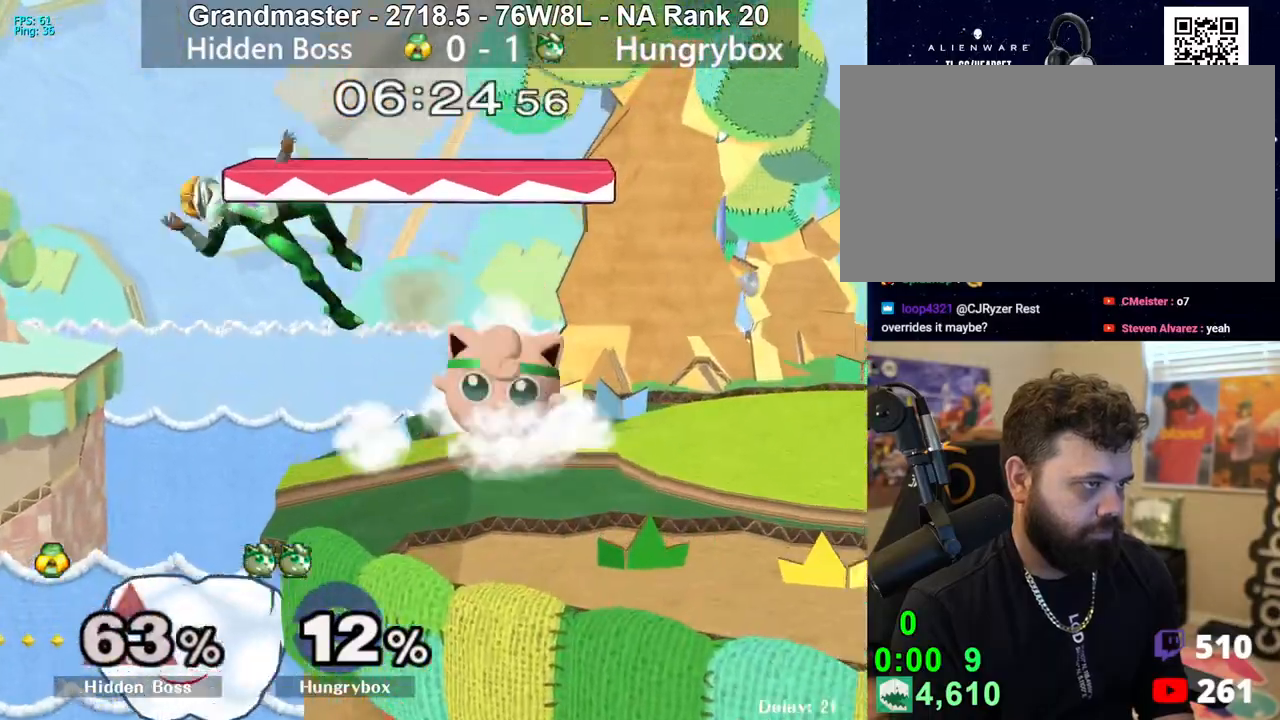
{"buttons": [], "left_stick": "right", "right_stick": "center", "events": [[100, "left_stick", "up-right"], [183, "left_stick", "down-left"], [217, "R1", "down"], [300, "R1", "up"], [350, "left_stick", "center"], [433, "Y", "down"], [467, "Y", "up"], [467, "left_stick", "right"]]}
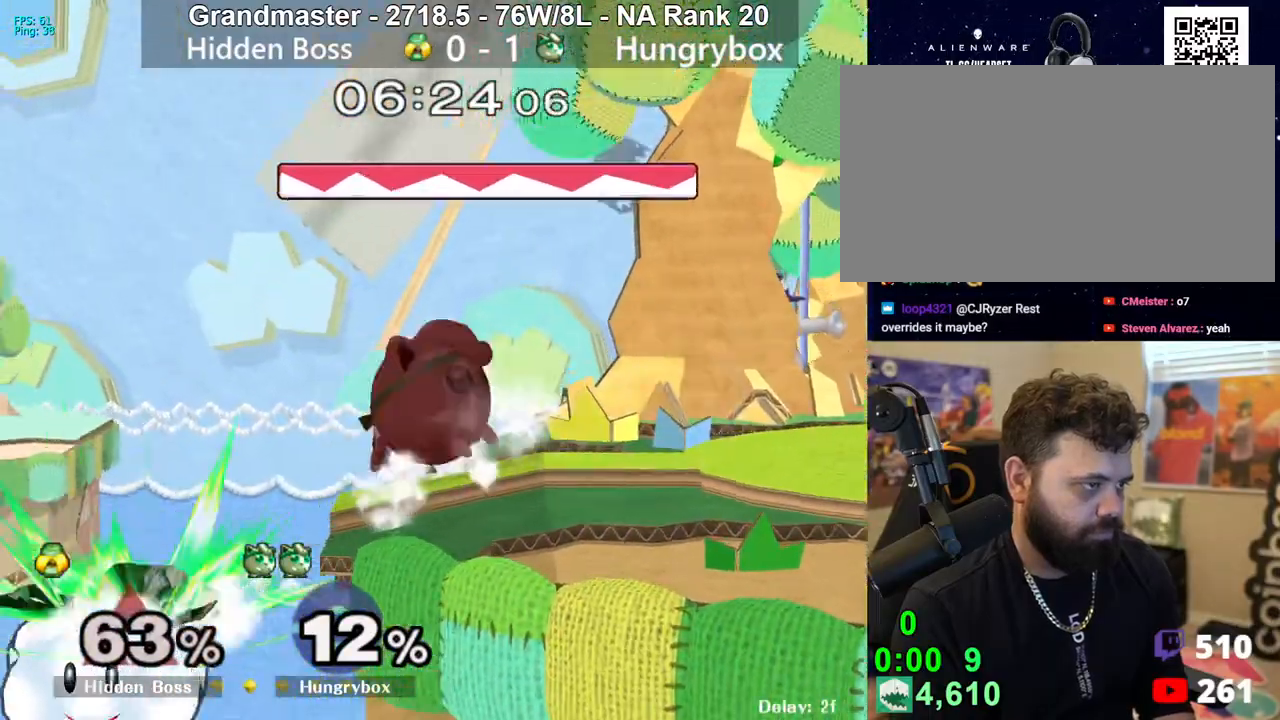
{"buttons": [], "left_stick": "center", "right_stick": "center", "events": [[117, "left_stick", "left"], [333, "left_stick", "down-left"], [483, "left_stick", "center"]]}
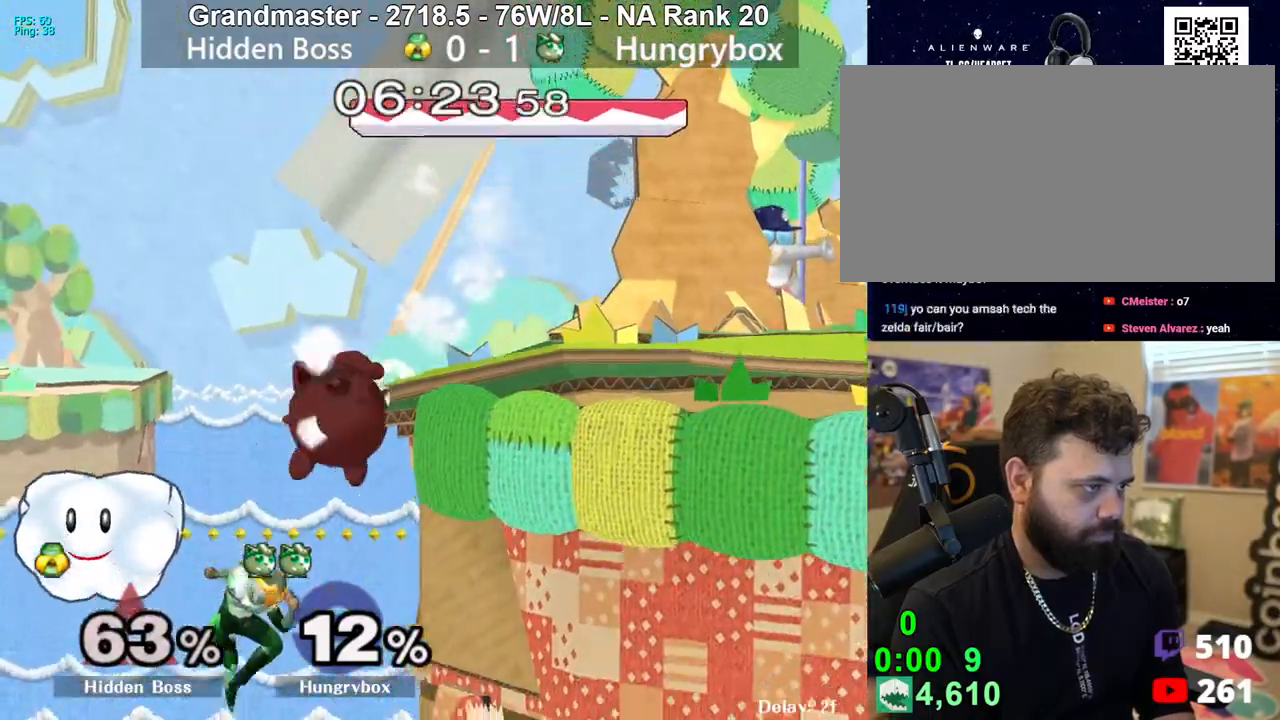
{"buttons": [], "left_stick": "left", "right_stick": "right", "events": [[400, "left_stick", "left"], [483, "right_stick", "right"]]}
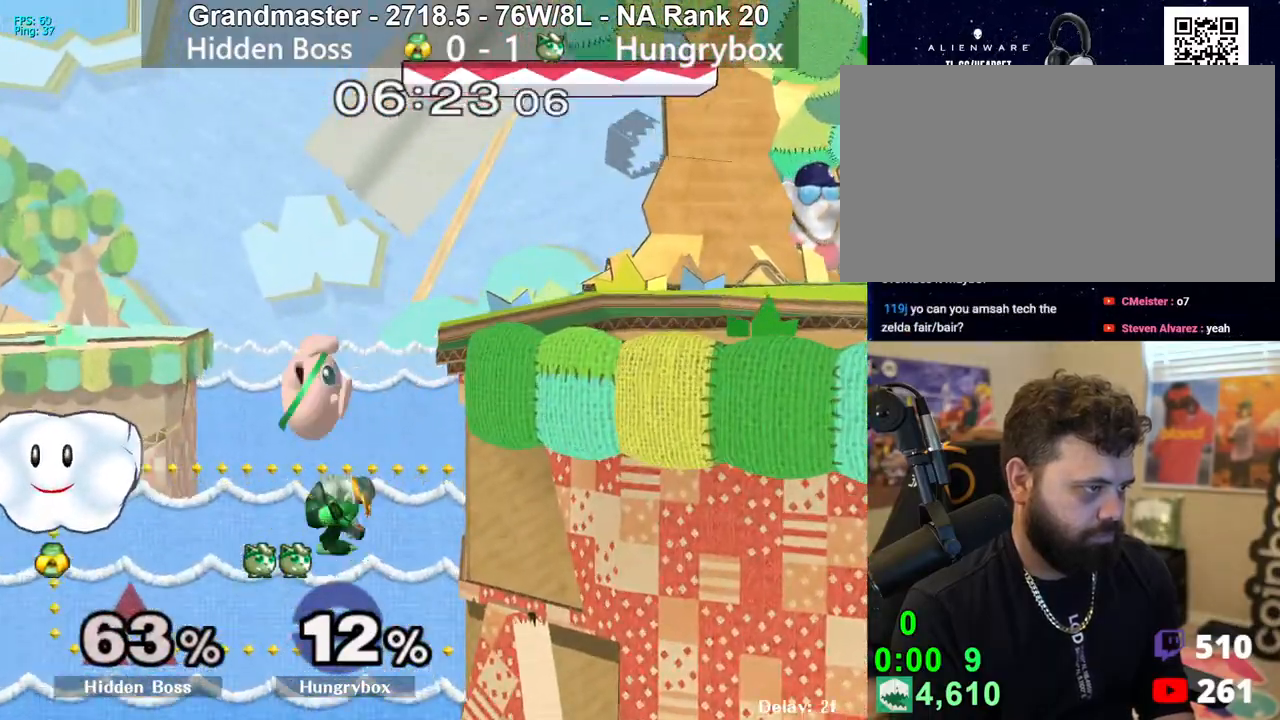
{"buttons": [], "left_stick": "up-right", "right_stick": "center", "events": [[50, "left_stick", "up-right"], [150, "right_stick", "center"], [300, "left_stick", "up-left"], [467, "left_stick", "up-right"]]}
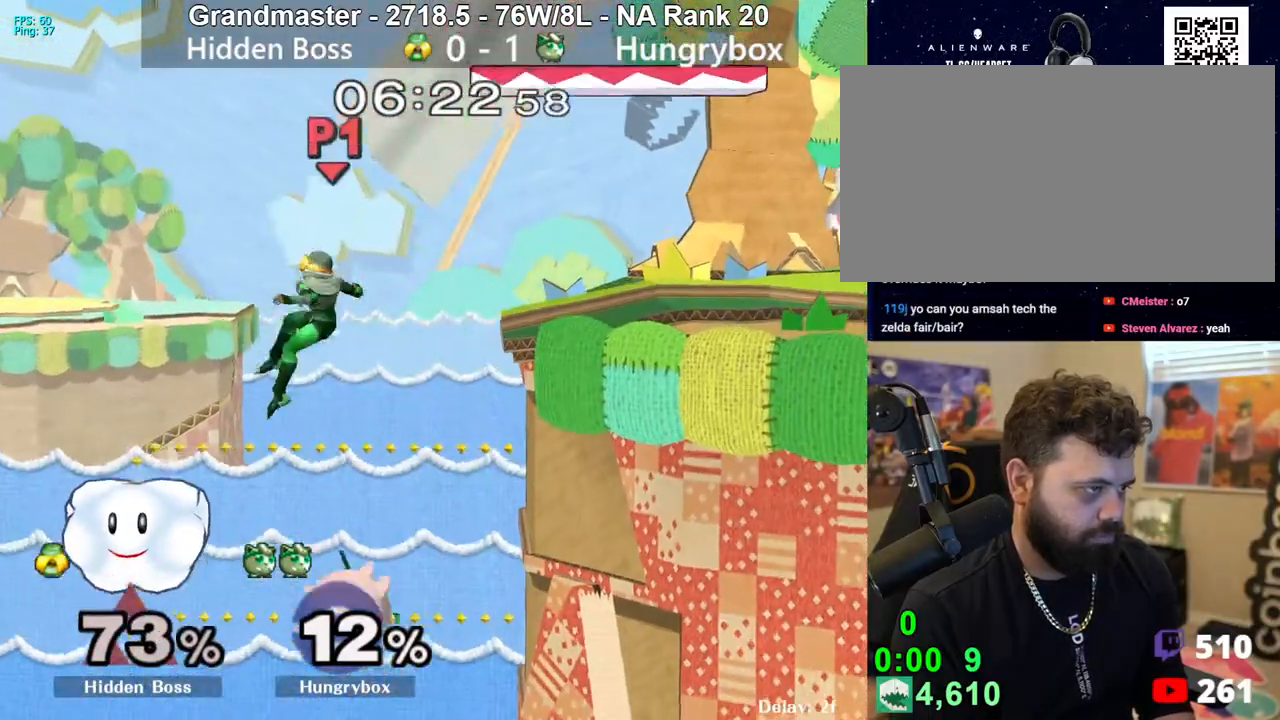
{"buttons": [], "left_stick": "left", "right_stick": "center", "events": [[50, "left_stick", "down-right"], [133, "left_stick", "up"], [200, "right_stick", "left"], [300, "left_stick", "left"], [300, "right_stick", "center"]]}
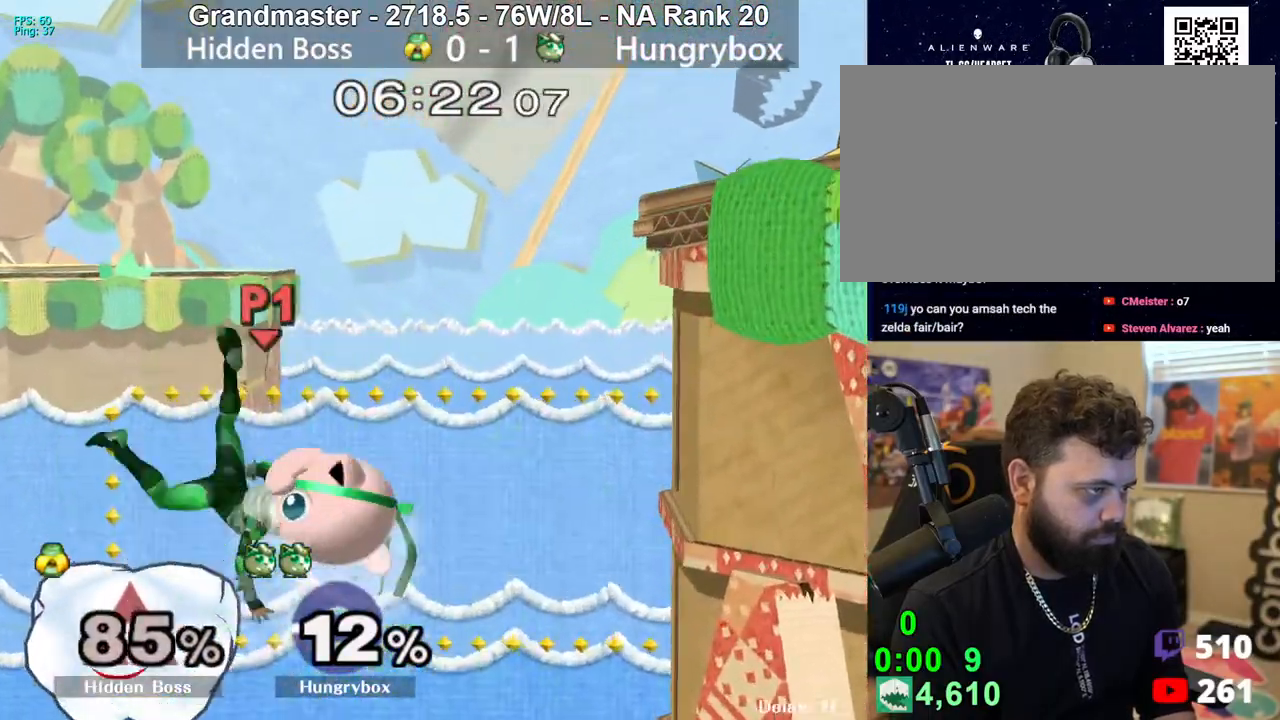
{"buttons": [], "left_stick": "left", "right_stick": "left", "events": [[450, "right_stick", "left"]]}
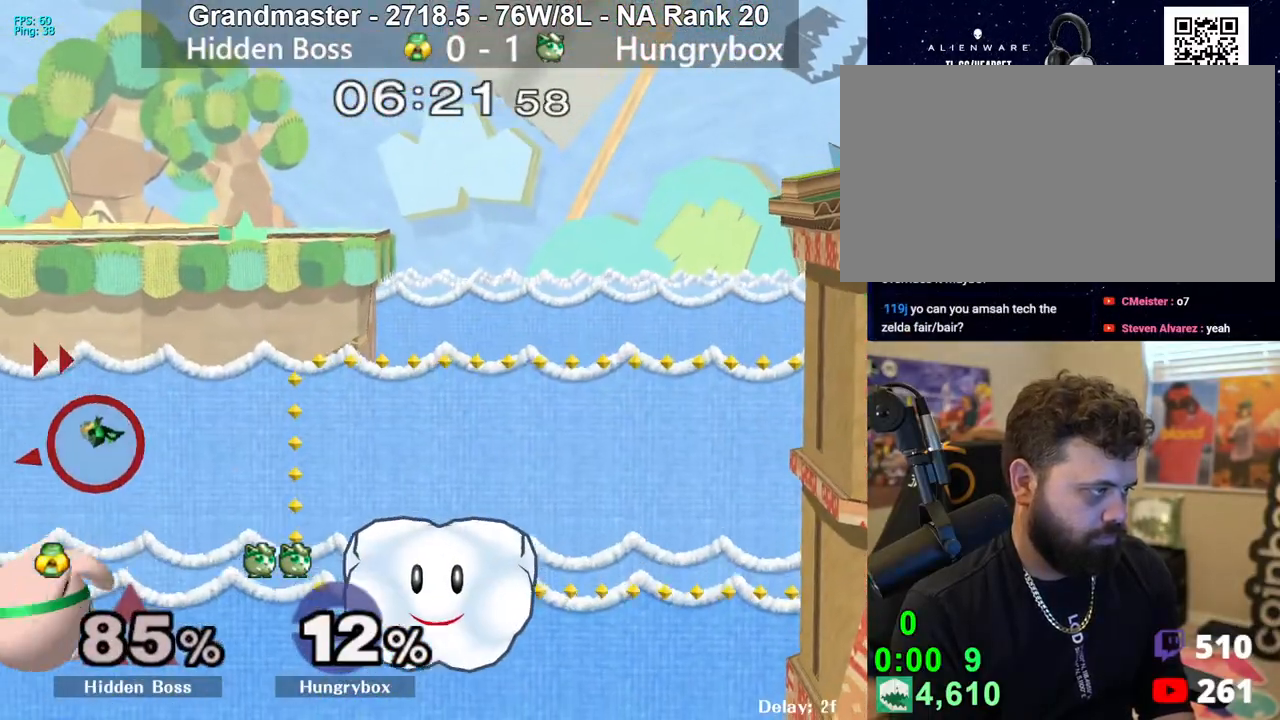
{"buttons": [], "left_stick": "up-right", "right_stick": "center", "events": [[17, "right_stick", "center"], [200, "left_stick", "right"], [350, "Y", "down"], [417, "Y", "up"], [417, "left_stick", "up-right"], [467, "Y", "down"], [500, "Y", "up"]]}
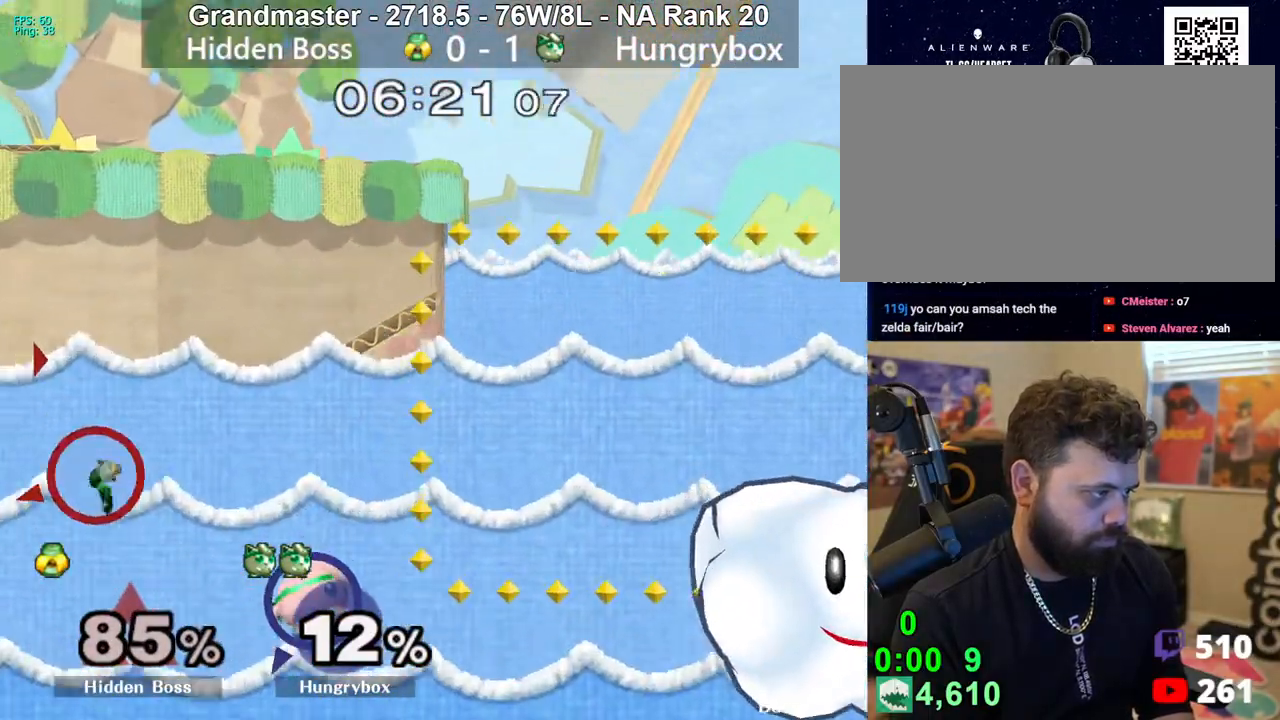
{"buttons": [], "left_stick": "right", "right_stick": "center", "events": [[67, "Y", "down"], [83, "left_stick", "right"], [133, "Y", "up"], [200, "Y", "down"], [250, "Y", "up"], [317, "Y", "down"], [367, "Y", "up"], [383, "left_stick", "up-right"], [433, "Y", "down"], [500, "Y", "up"], [500, "left_stick", "right"]]}
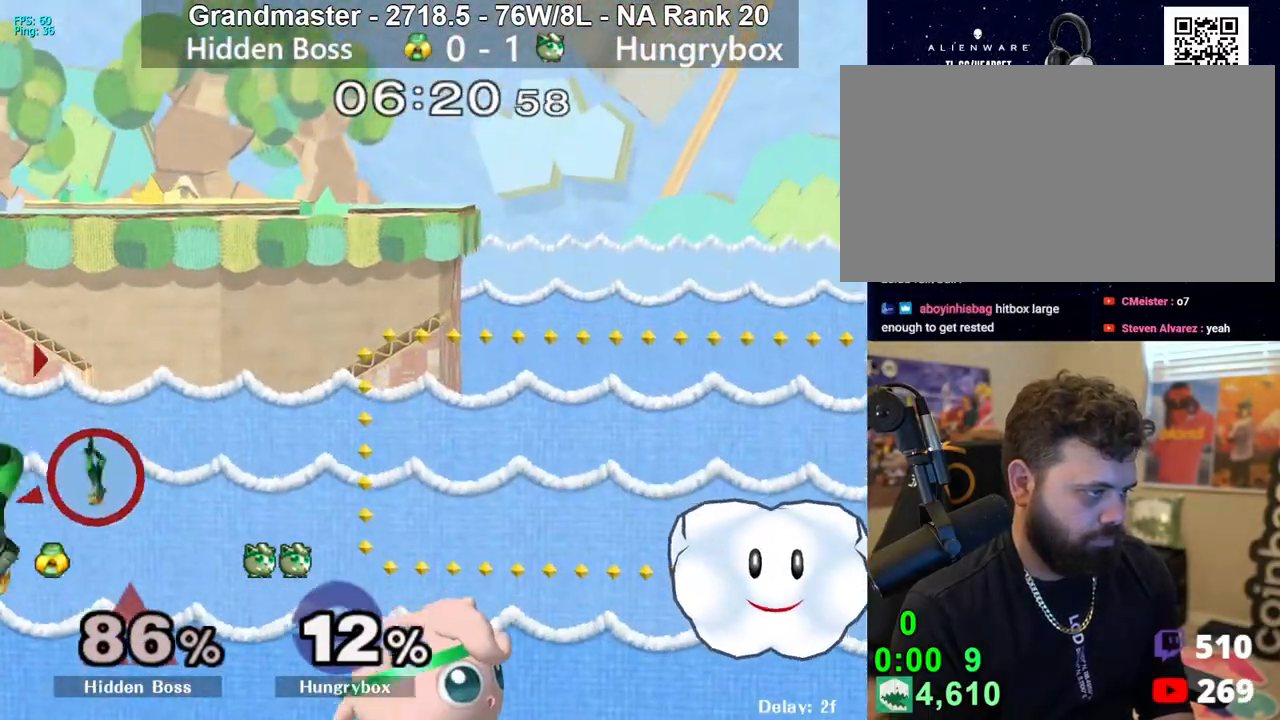
{"buttons": [], "left_stick": "center", "right_stick": "center", "events": [[50, "Y", "down"], [133, "Y", "up"], [150, "left_stick", "left"], [233, "left_stick", "center"]]}
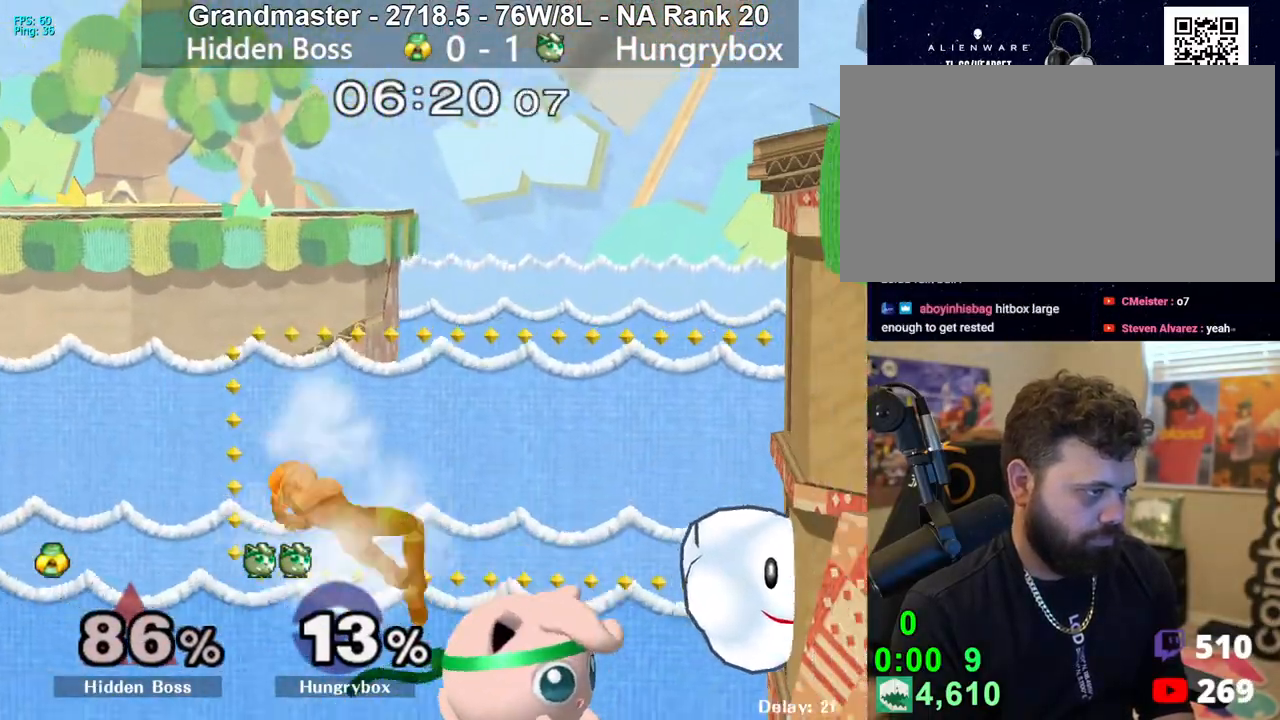
{"buttons": ["B"], "left_stick": "down", "right_stick": "center", "events": [[350, "left_stick", "down-left"], [450, "left_stick", "down"], [467, "B", "down"]]}
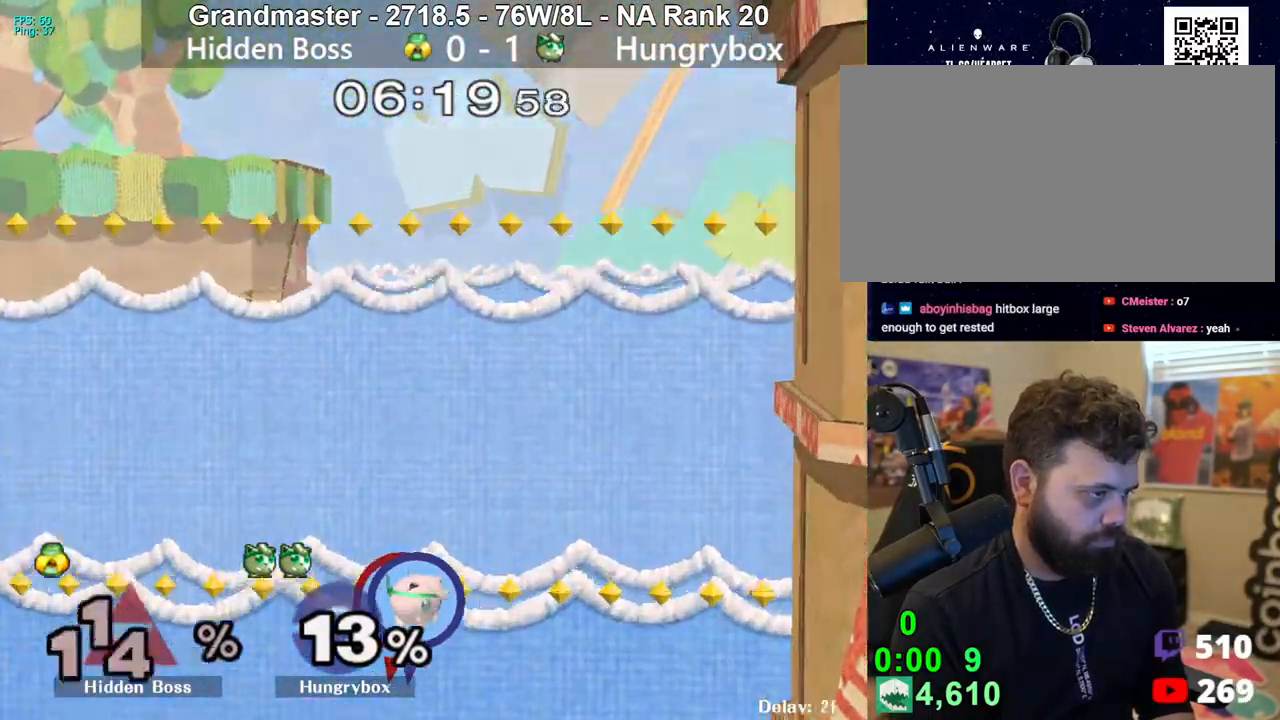
{"buttons": [], "left_stick": "center", "right_stick": "center", "events": [[33, "B", "up"], [150, "left_stick", "center"], [217, "R1", "down"], [300, "R1", "up"]]}